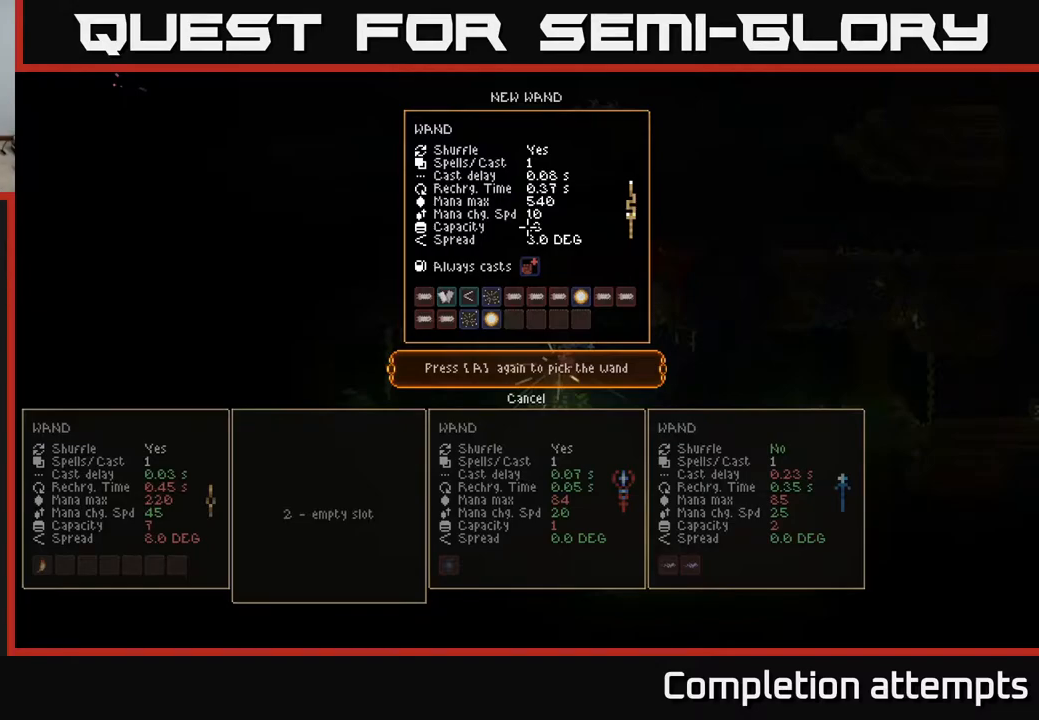
Gameplay with a controller (Xbox layout); each line is a JSON object with the inputs held at the frame after it. "events" lists button and stick changes between this image and that frame as [ms after this image, input, new state], when the widget could be followed in between.
{"buttons": [], "left_stick": "center", "right_stick": "center", "events": [[217, "A", "down"], [300, "A", "up"]]}
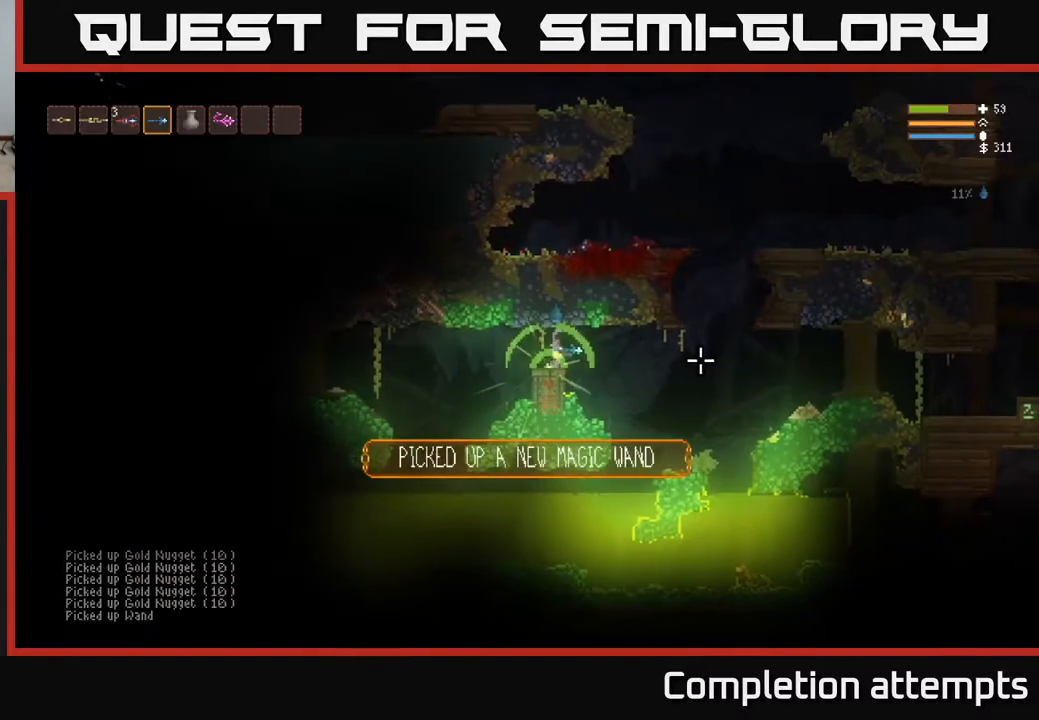
{"buttons": [], "left_stick": "center", "right_stick": "center", "events": []}
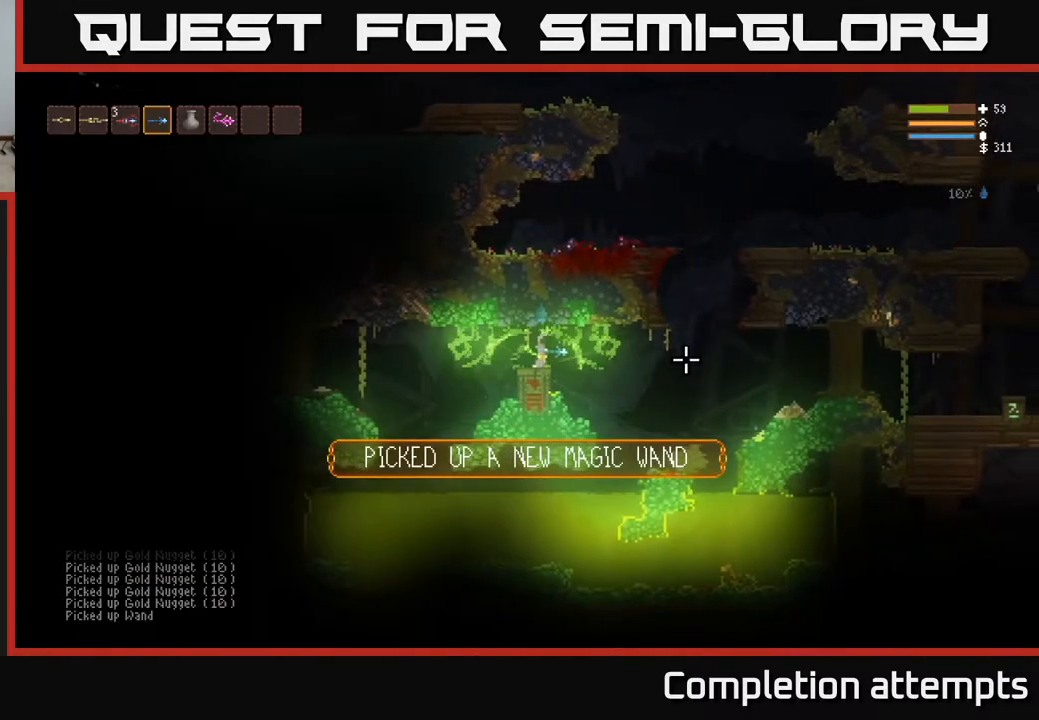
{"buttons": [], "left_stick": "center", "right_stick": "down-right", "events": [[33, "L1", "down"], [117, "L1", "up"], [217, "L1", "down"], [317, "L1", "up"], [500, "right_stick", "down-right"]]}
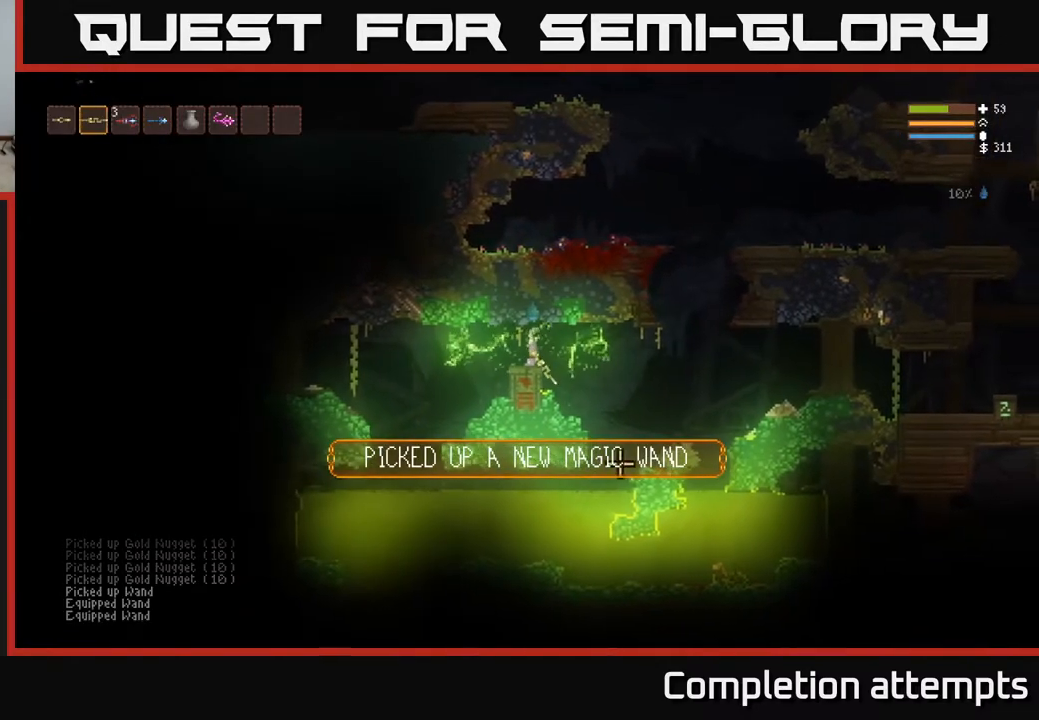
{"buttons": ["R2"], "left_stick": "center", "right_stick": "right", "events": [[200, "R2", "down"], [467, "right_stick", "right"]]}
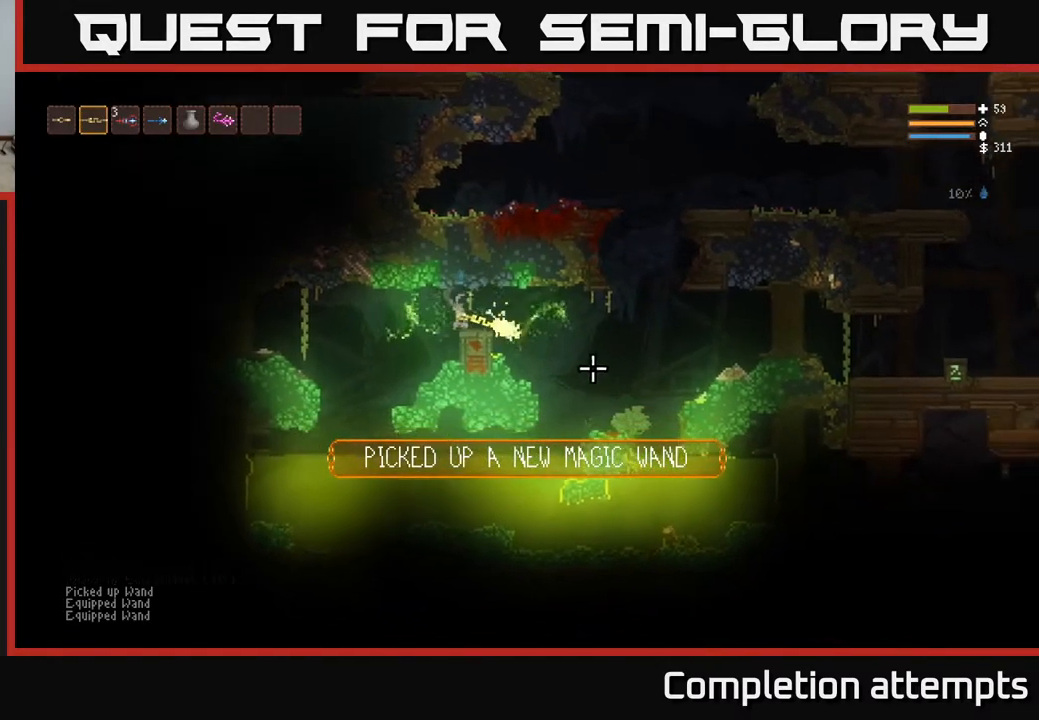
{"buttons": [], "left_stick": "center", "right_stick": "right", "events": [[167, "R2", "up"], [250, "L2", "down"], [267, "left_stick", "right"], [417, "L2", "up"], [450, "left_stick", "center"]]}
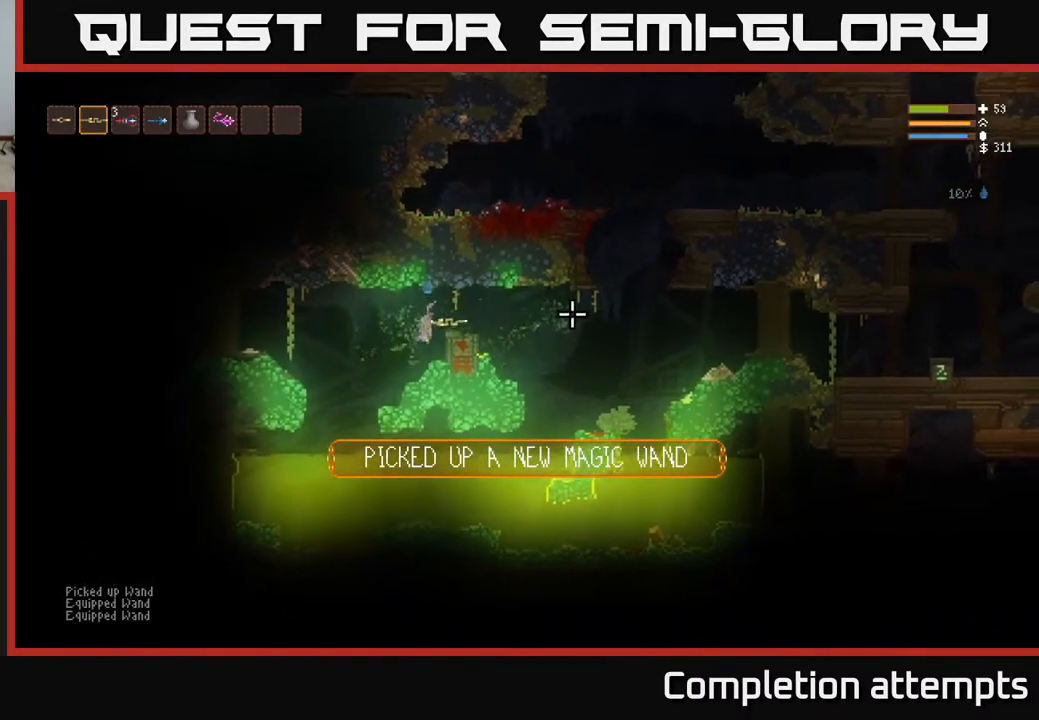
{"buttons": [], "left_stick": "center", "right_stick": "right", "events": [[83, "left_stick", "right"], [117, "L2", "down"], [167, "L2", "up"], [267, "left_stick", "center"], [383, "L2", "down"], [467, "L2", "up"]]}
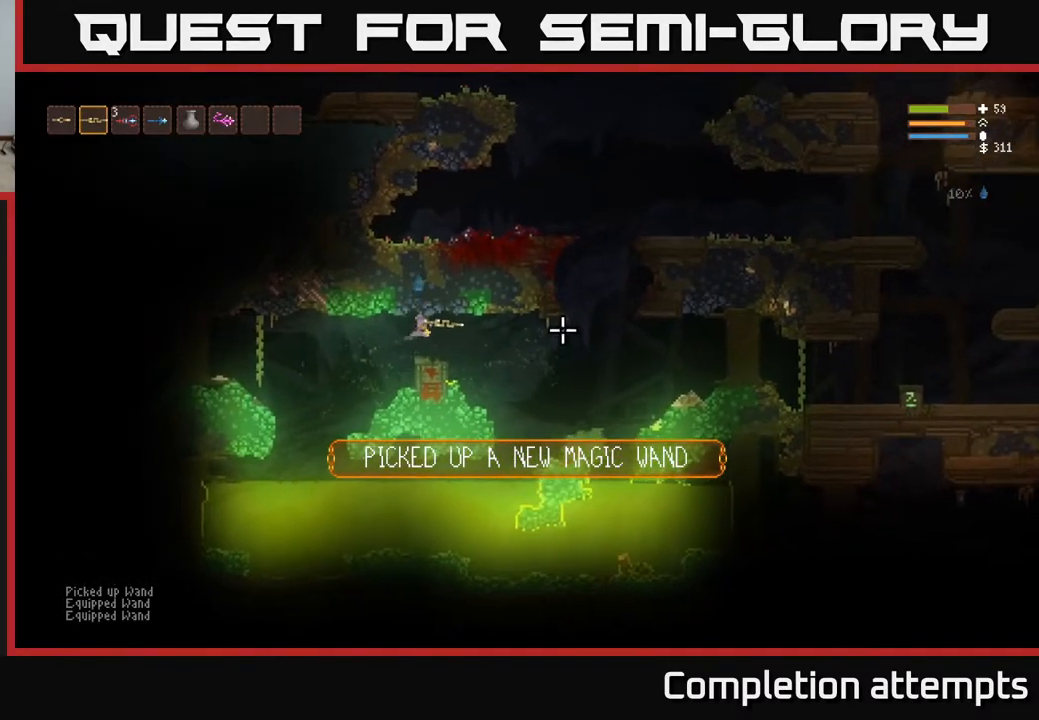
{"buttons": [], "left_stick": "center", "right_stick": "right", "events": [[217, "left_stick", "right"], [283, "left_stick", "center"]]}
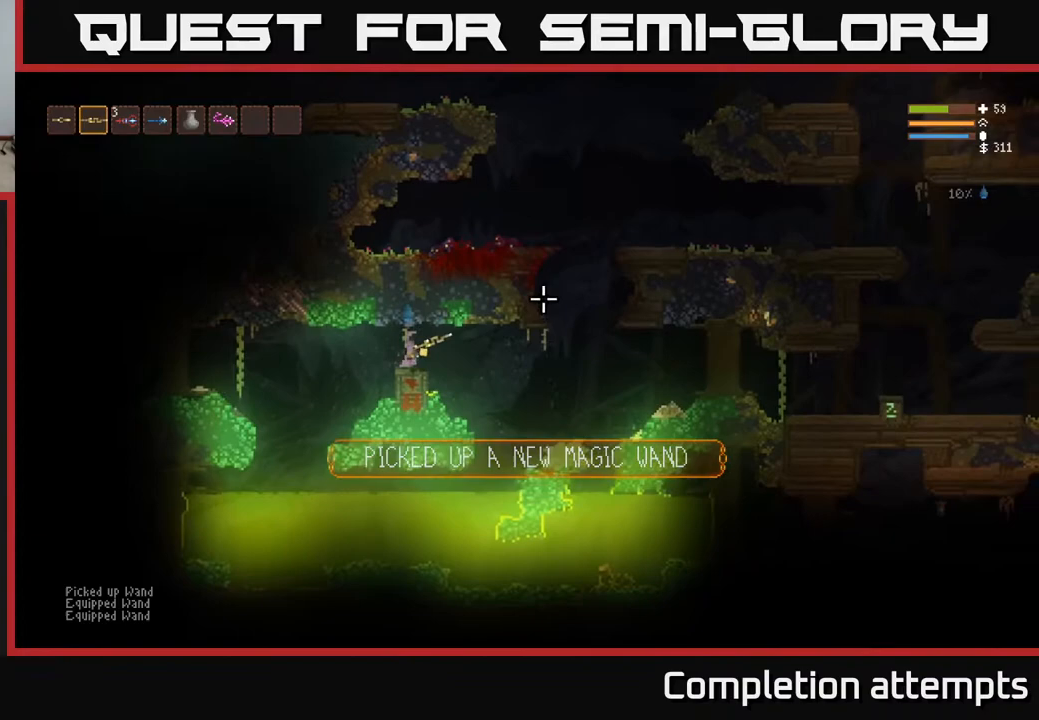
{"buttons": [], "left_stick": "center", "right_stick": "center", "events": [[300, "SELECT", "down"], [333, "right_stick", "center"], [417, "SELECT", "up"]]}
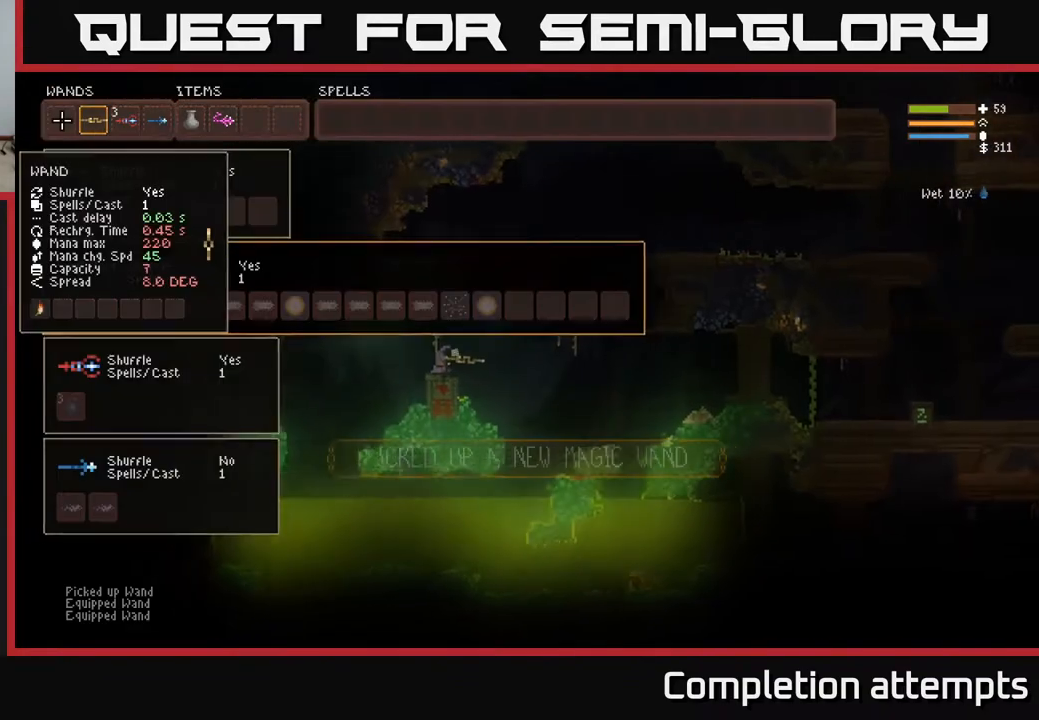
{"buttons": [], "left_stick": "center", "right_stick": "center", "events": [[167, "DPAD_RIGHT", "down"], [267, "DPAD_RIGHT", "up"], [383, "DPAD_RIGHT", "down"], [500, "DPAD_RIGHT", "up"]]}
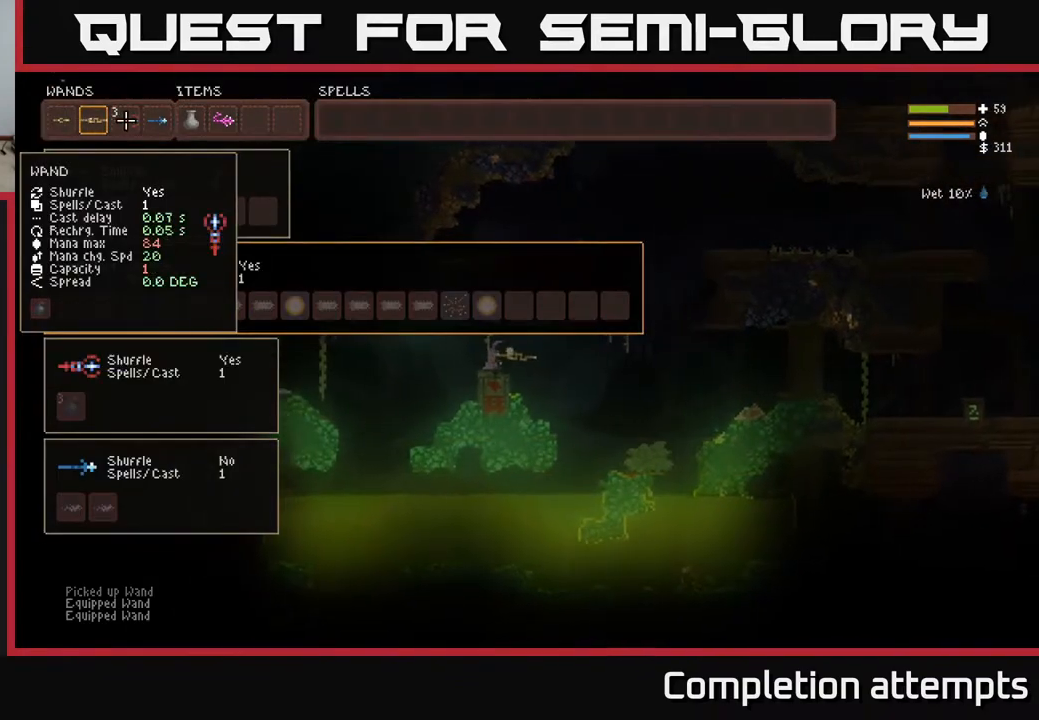
{"buttons": [], "left_stick": "center", "right_stick": "center", "events": [[133, "B", "down"], [233, "DPAD_LEFT", "down"], [250, "B", "up"], [333, "B", "down"], [367, "DPAD_LEFT", "up"], [433, "B", "up"]]}
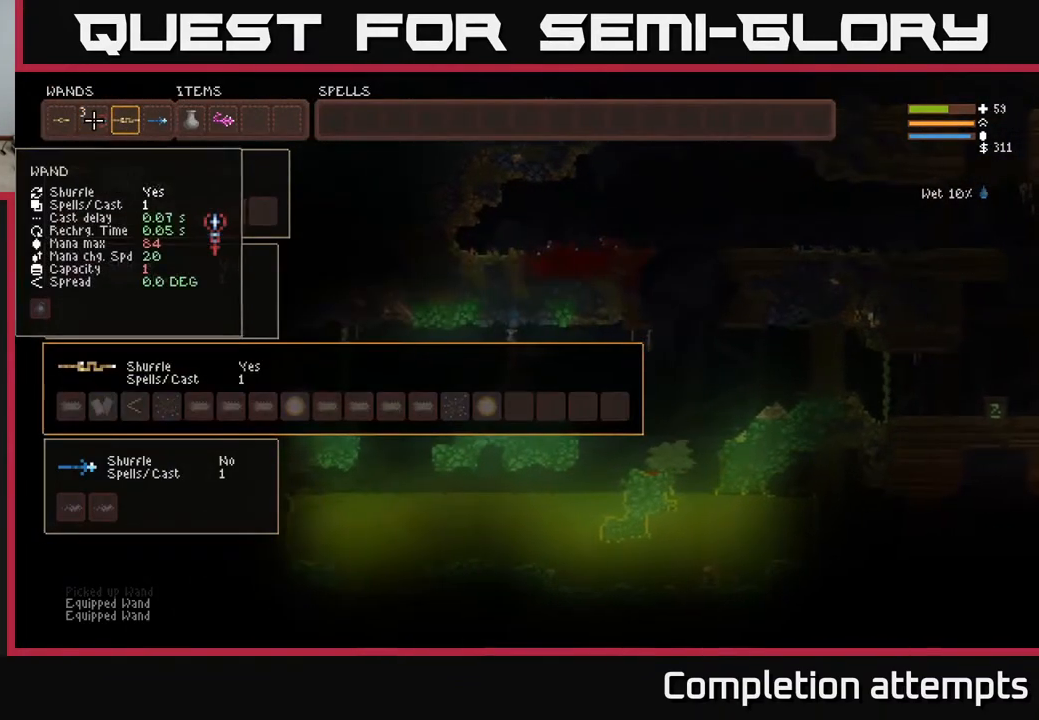
{"buttons": [], "left_stick": "center", "right_stick": "center", "events": [[233, "DPAD_RIGHT", "down"], [383, "DPAD_RIGHT", "up"]]}
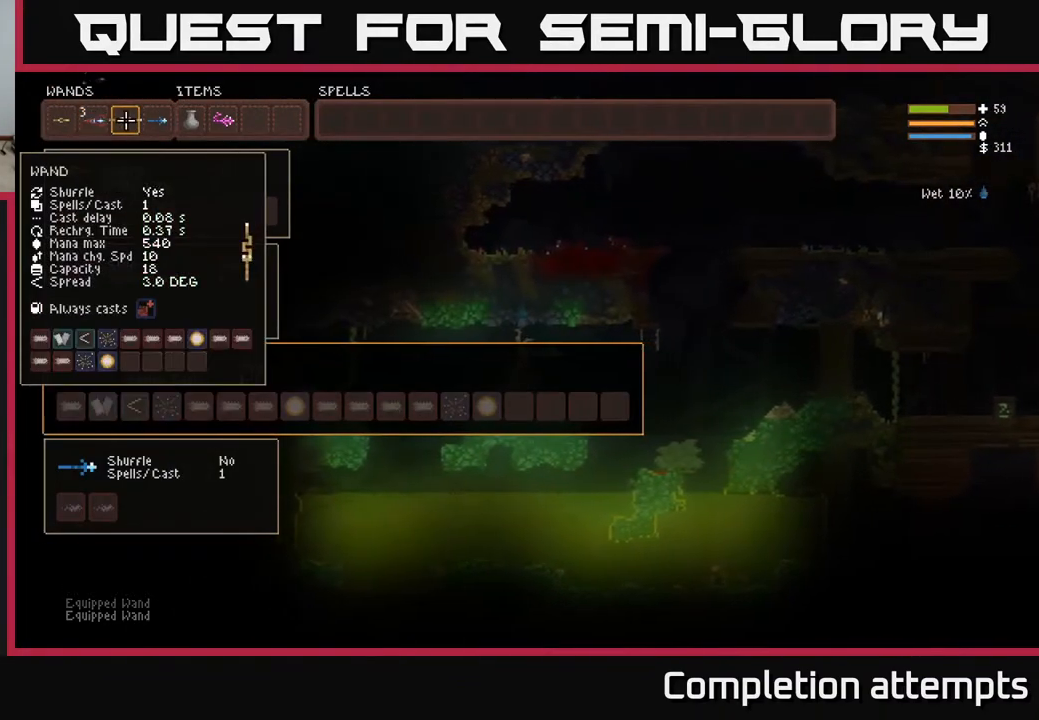
{"buttons": [], "left_stick": "center", "right_stick": "right", "events": [[100, "SELECT", "down"], [233, "SELECT", "up"], [333, "right_stick", "right"]]}
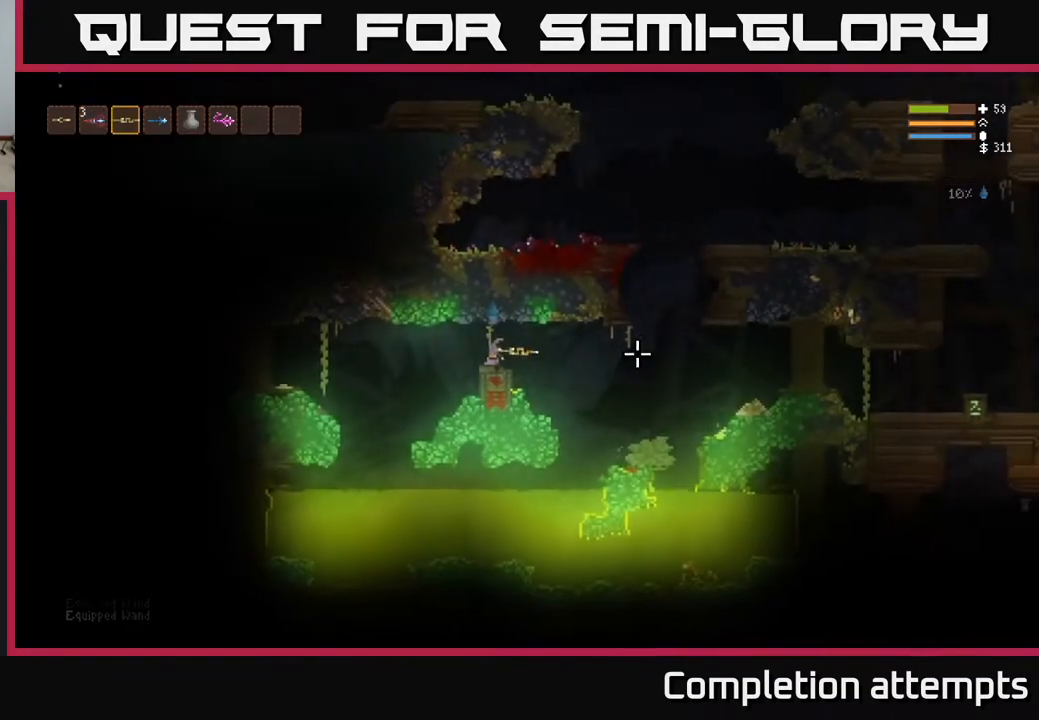
{"buttons": [], "left_stick": "center", "right_stick": "right", "events": []}
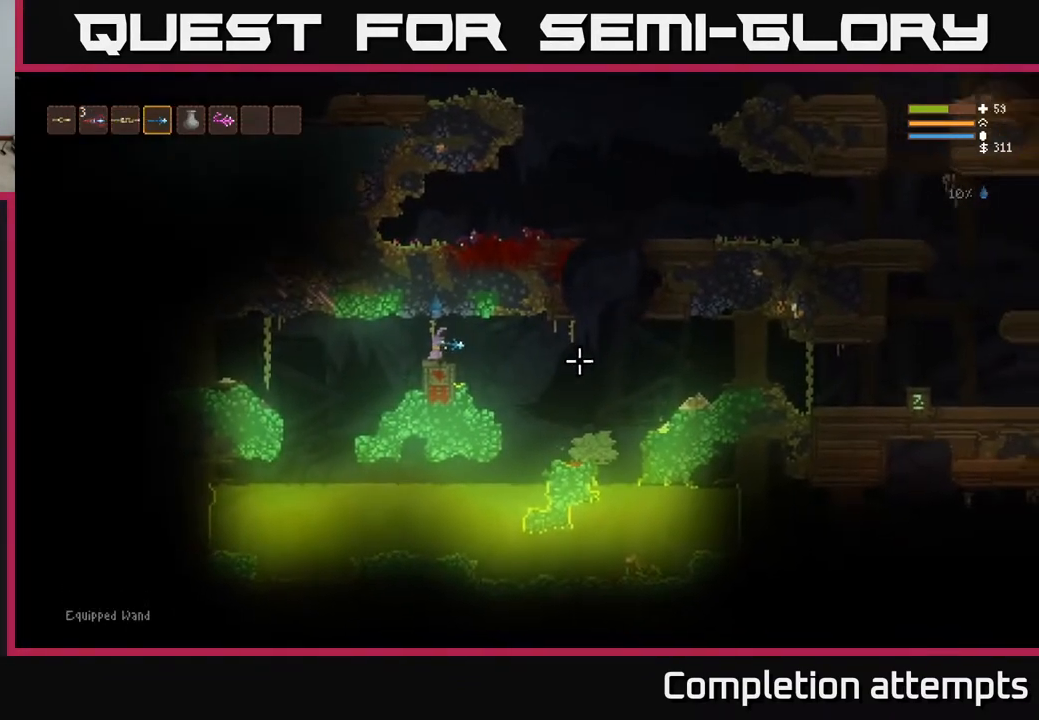
{"buttons": ["L2"], "left_stick": "right", "right_stick": "right", "events": [[100, "left_stick", "right"], [433, "L2", "down"]]}
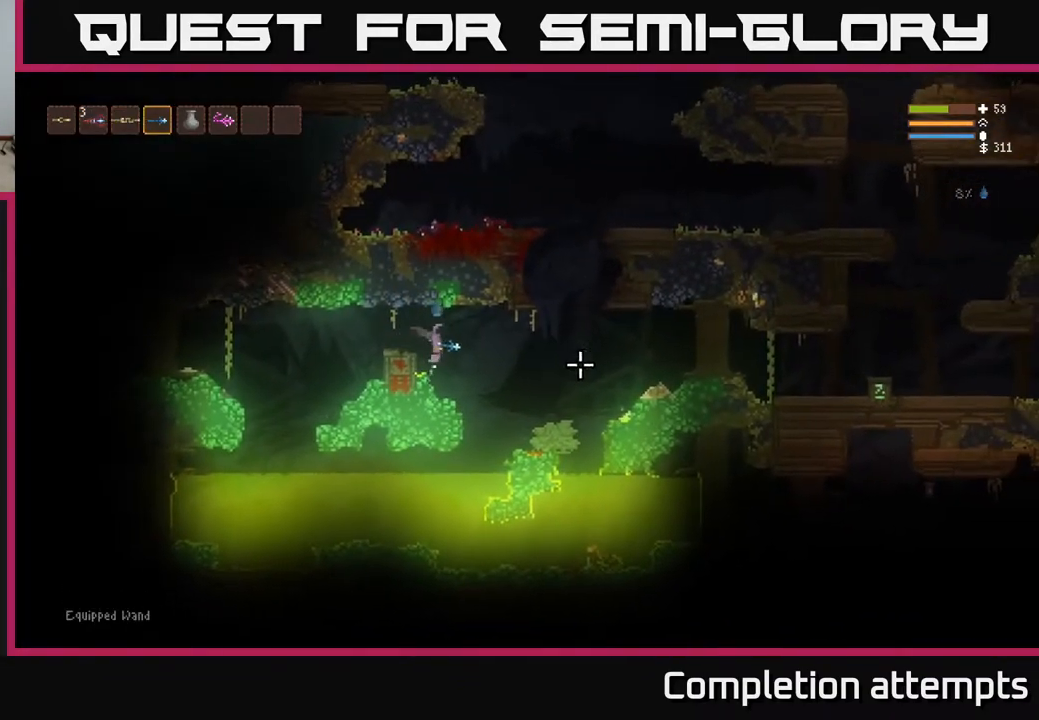
{"buttons": ["L2"], "left_stick": "right", "right_stick": "right", "events": [[33, "L2", "up"], [400, "L2", "down"]]}
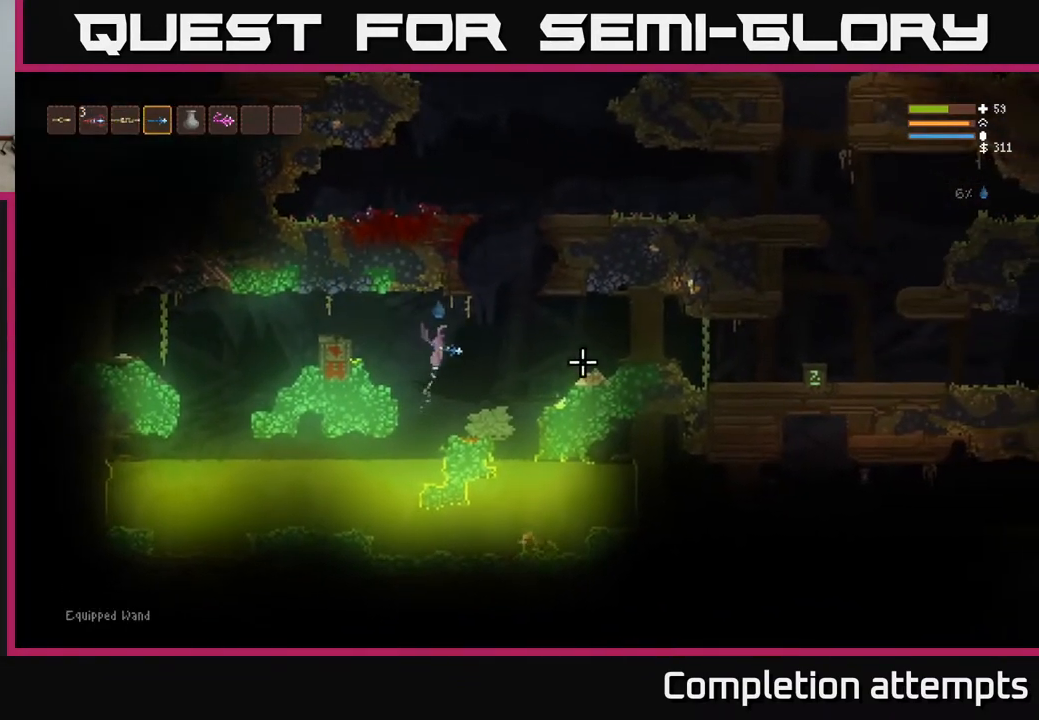
{"buttons": ["L2"], "left_stick": "center", "right_stick": "up", "events": [[17, "L2", "up"], [117, "L2", "down"], [300, "right_stick", "up"], [450, "left_stick", "center"]]}
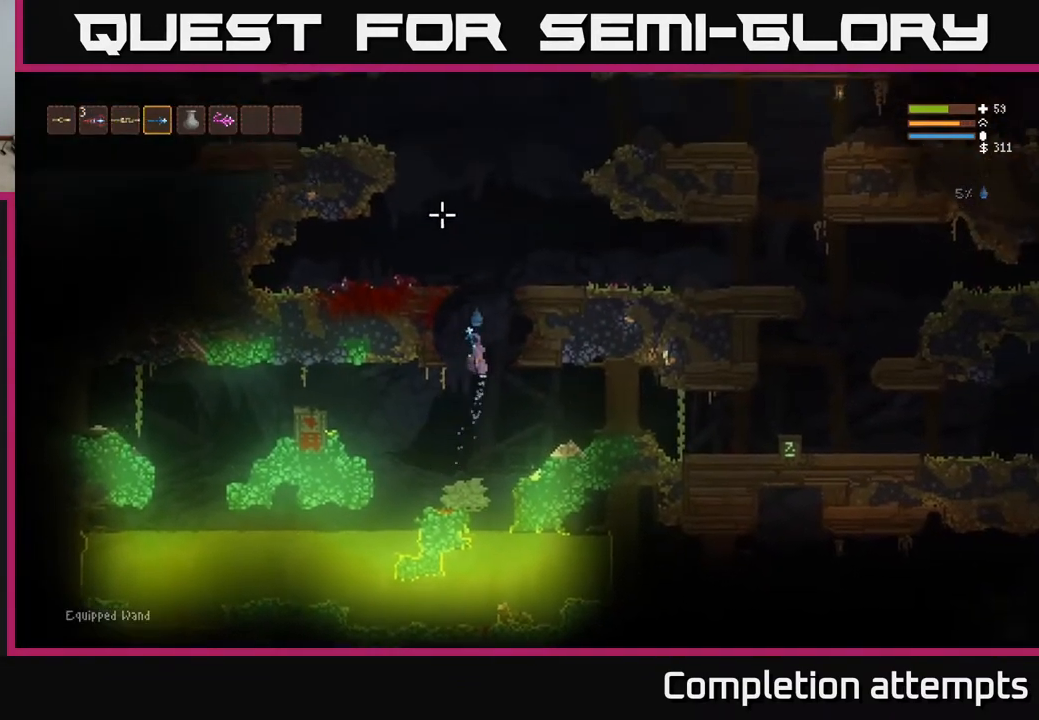
{"buttons": ["L2"], "left_stick": "left", "right_stick": "left", "events": [[33, "left_stick", "left"], [83, "right_stick", "up-left"], [233, "left_stick", "center"], [417, "right_stick", "left"], [483, "left_stick", "left"]]}
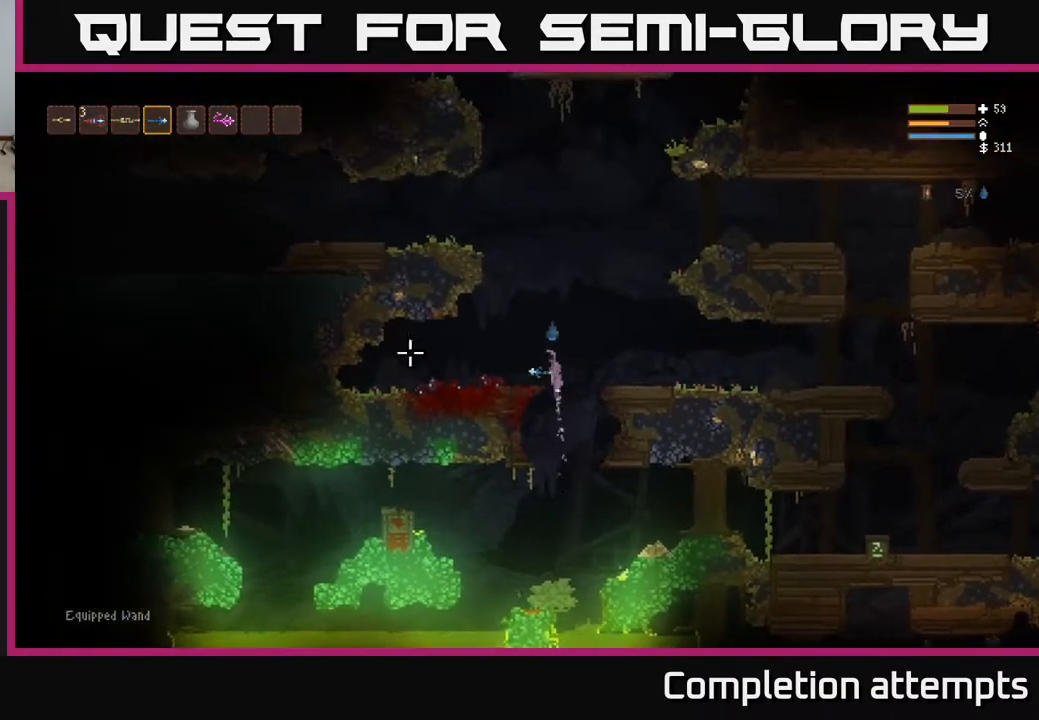
{"buttons": [], "left_stick": "center", "right_stick": "down", "events": [[50, "L2", "up"], [117, "right_stick", "down-left"], [233, "R1", "down"], [317, "R1", "up"], [333, "left_stick", "center"], [400, "right_stick", "down"]]}
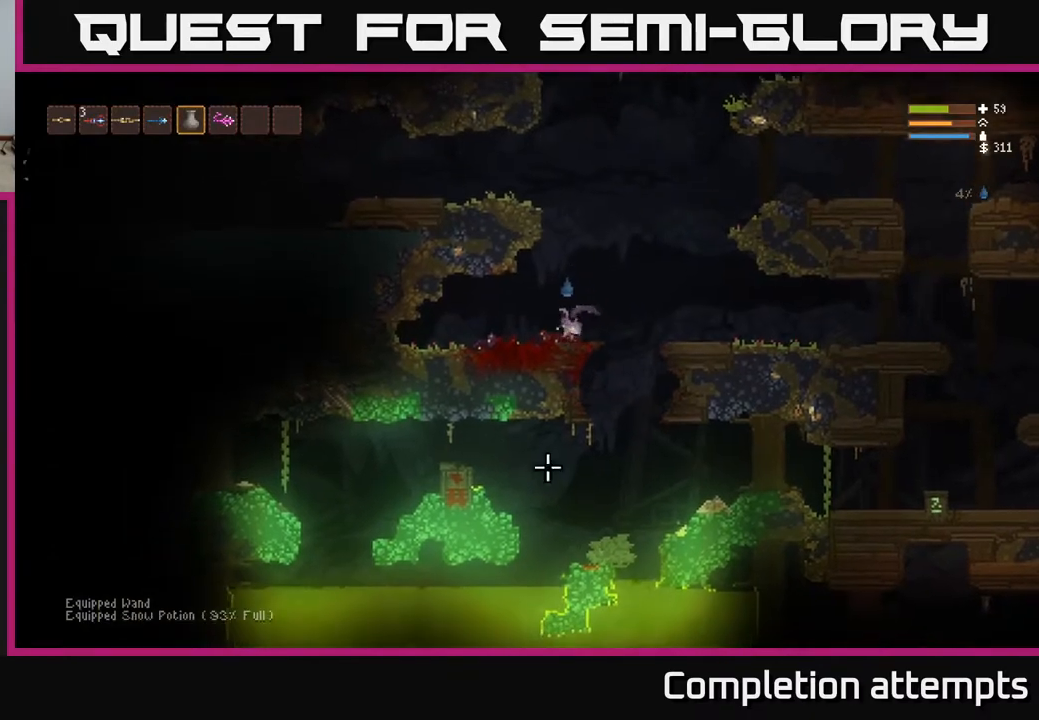
{"buttons": [], "left_stick": "center", "right_stick": "down", "events": [[83, "left_stick", "right"], [150, "L2", "down"], [283, "L2", "up"], [450, "left_stick", "center"]]}
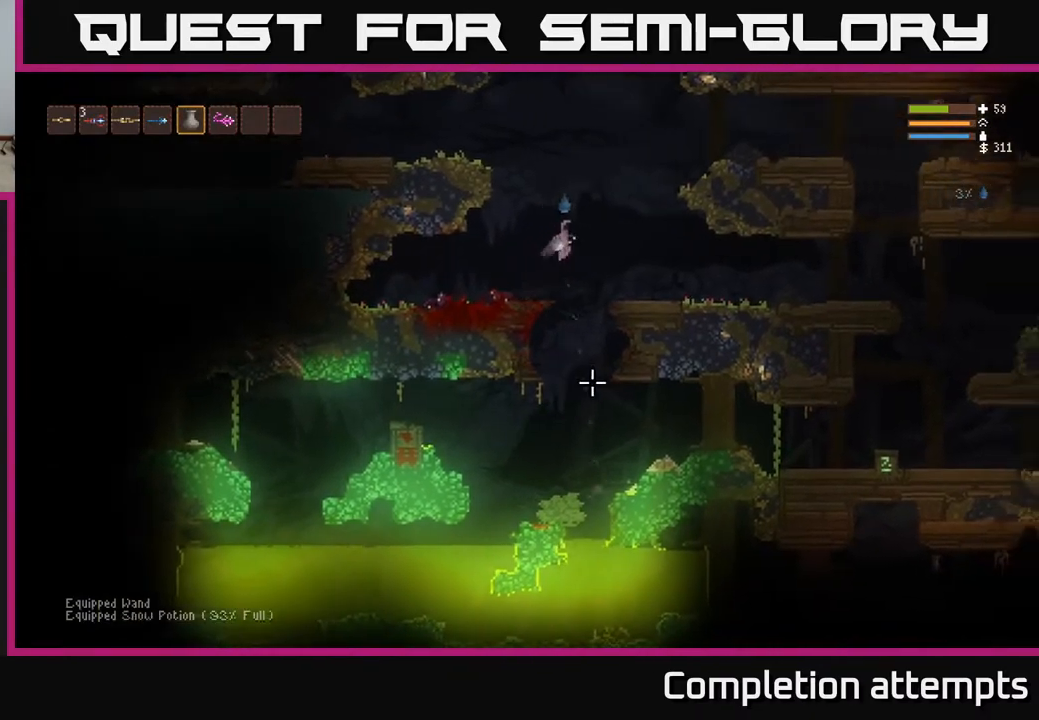
{"buttons": ["R2"], "left_stick": "center", "right_stick": "down", "events": [[150, "left_stick", "right"], [233, "left_stick", "center"], [350, "L2", "down"], [467, "L2", "up"], [500, "R2", "down"]]}
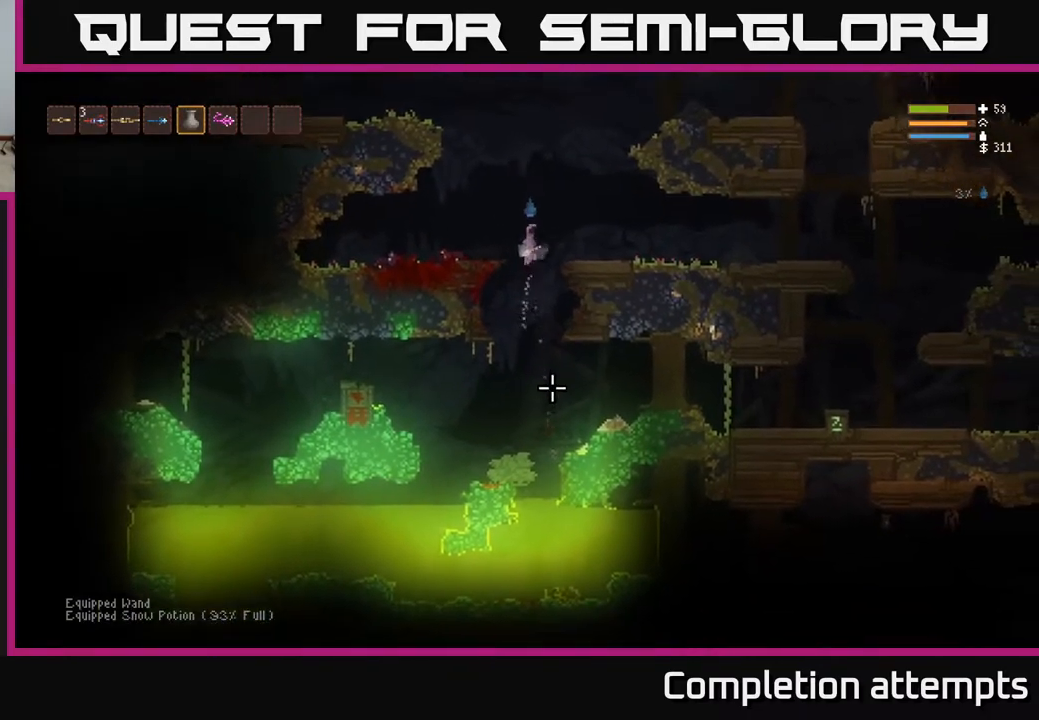
{"buttons": ["R2"], "left_stick": "center", "right_stick": "down", "events": [[300, "L2", "down"], [383, "R2", "up"], [450, "L2", "up"], [450, "R2", "down"]]}
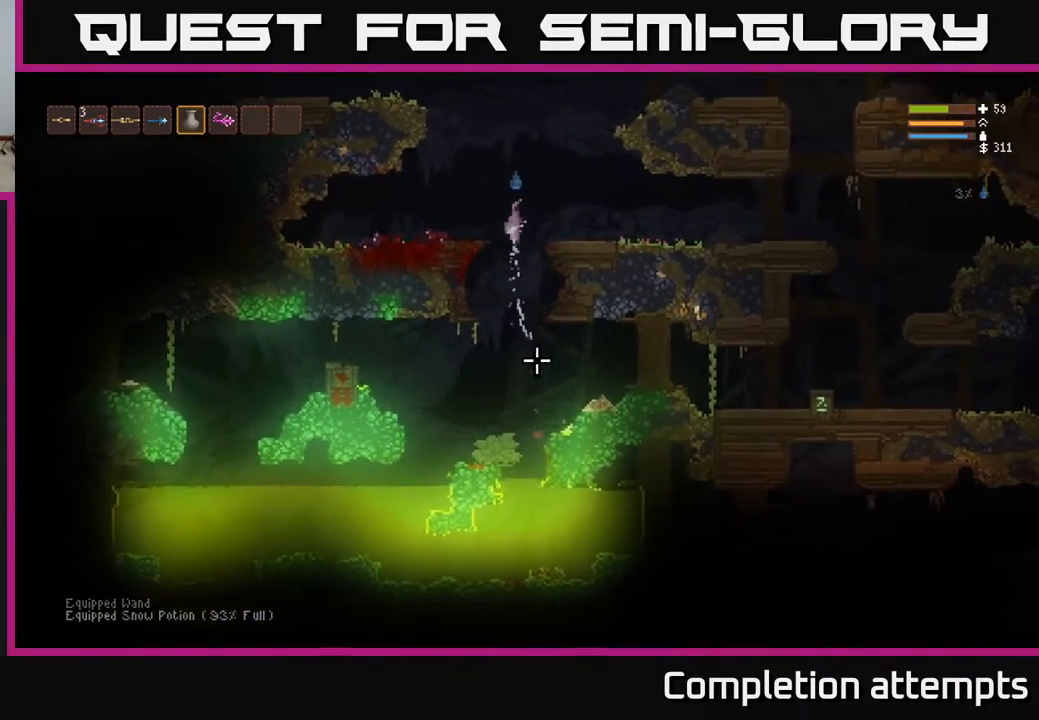
{"buttons": ["L2"], "left_stick": "center", "right_stick": "down", "events": [[83, "L2", "down"], [83, "R2", "up"], [117, "R2", "down"], [183, "L2", "up"], [250, "R2", "up"], [283, "R2", "down"], [367, "L2", "down"], [433, "R2", "up"]]}
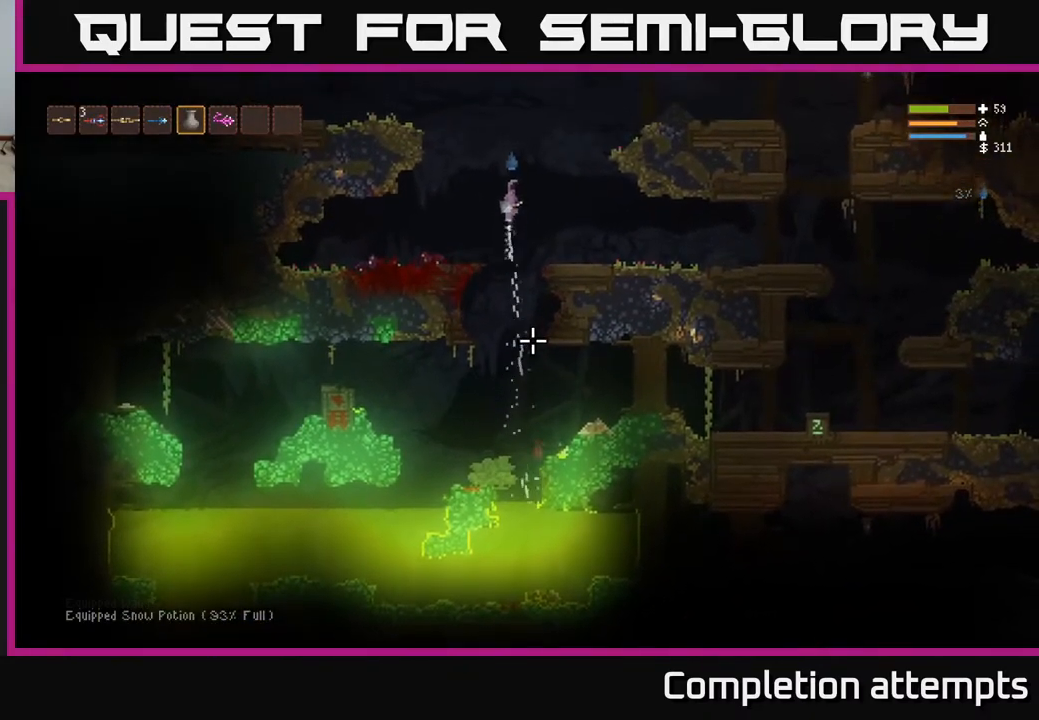
{"buttons": [], "left_stick": "left", "right_stick": "down", "events": [[17, "L2", "up"], [33, "left_stick", "left"]]}
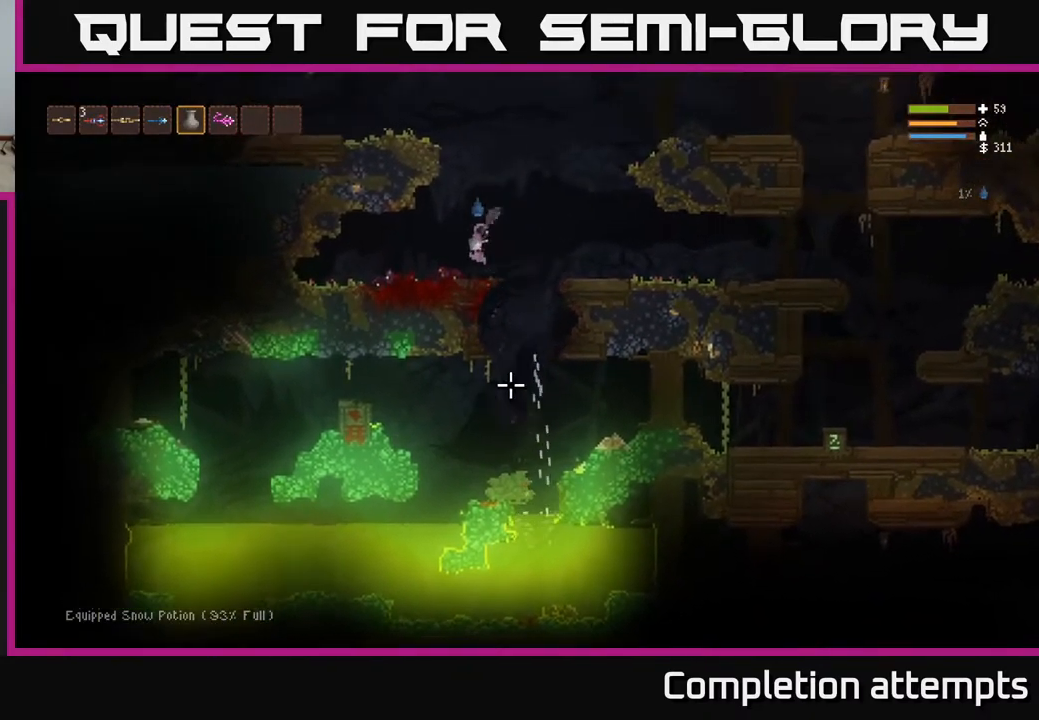
{"buttons": [], "left_stick": "center", "right_stick": "down", "events": [[100, "left_stick", "center"]]}
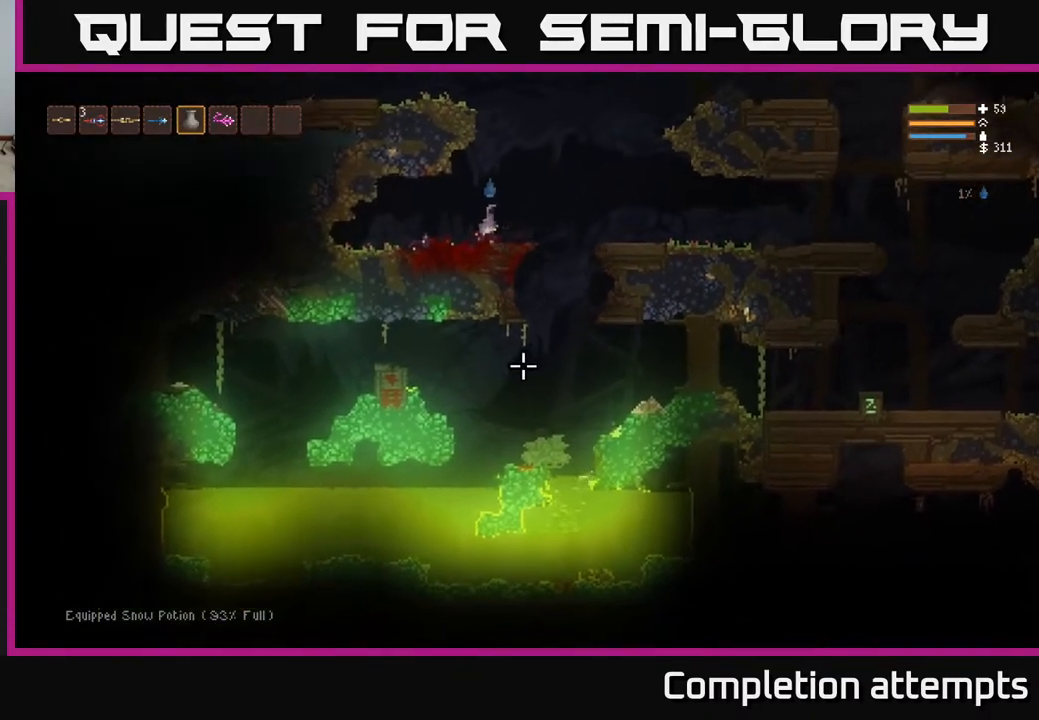
{"buttons": [], "left_stick": "center", "right_stick": "down", "events": []}
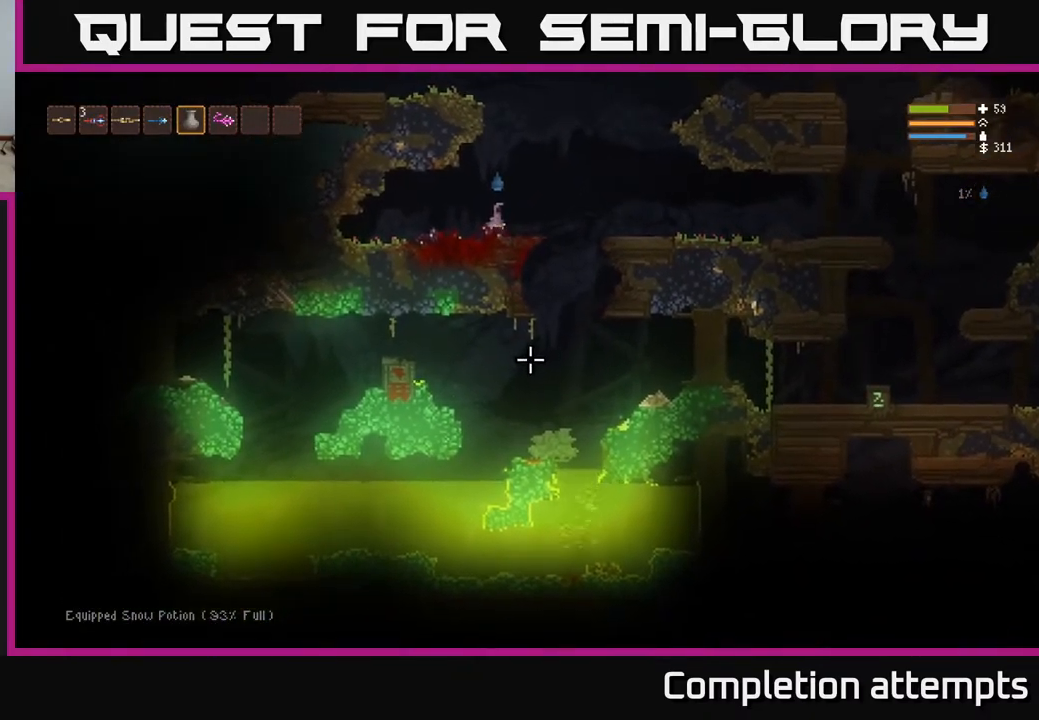
{"buttons": [], "left_stick": "center", "right_stick": "down", "events": []}
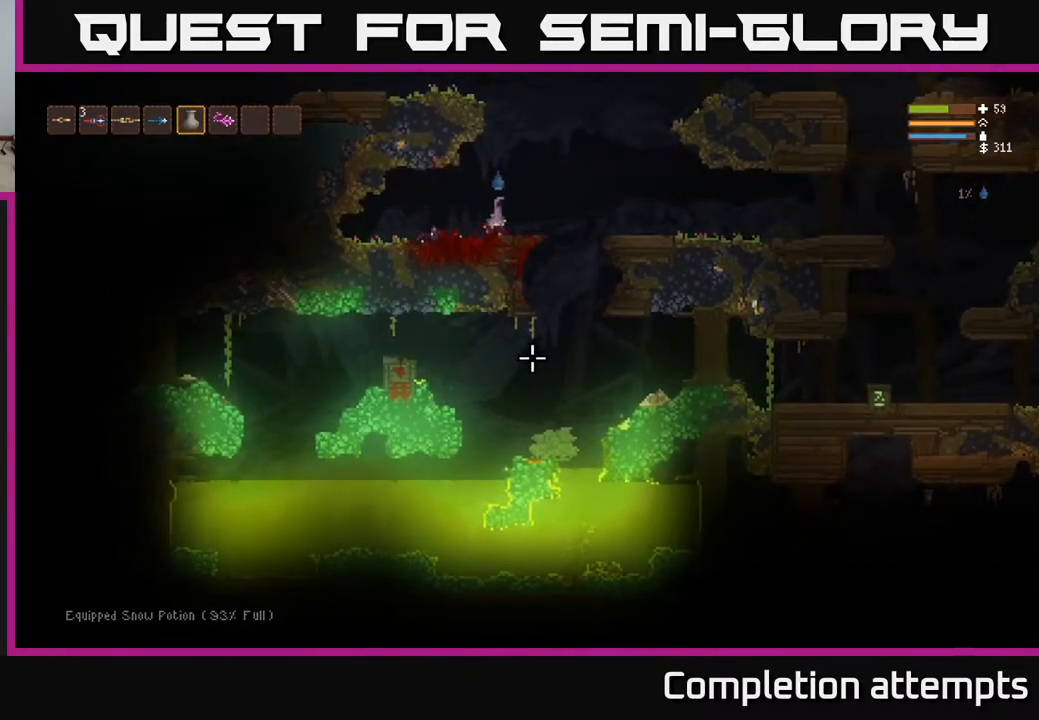
{"buttons": [], "left_stick": "center", "right_stick": "down", "events": []}
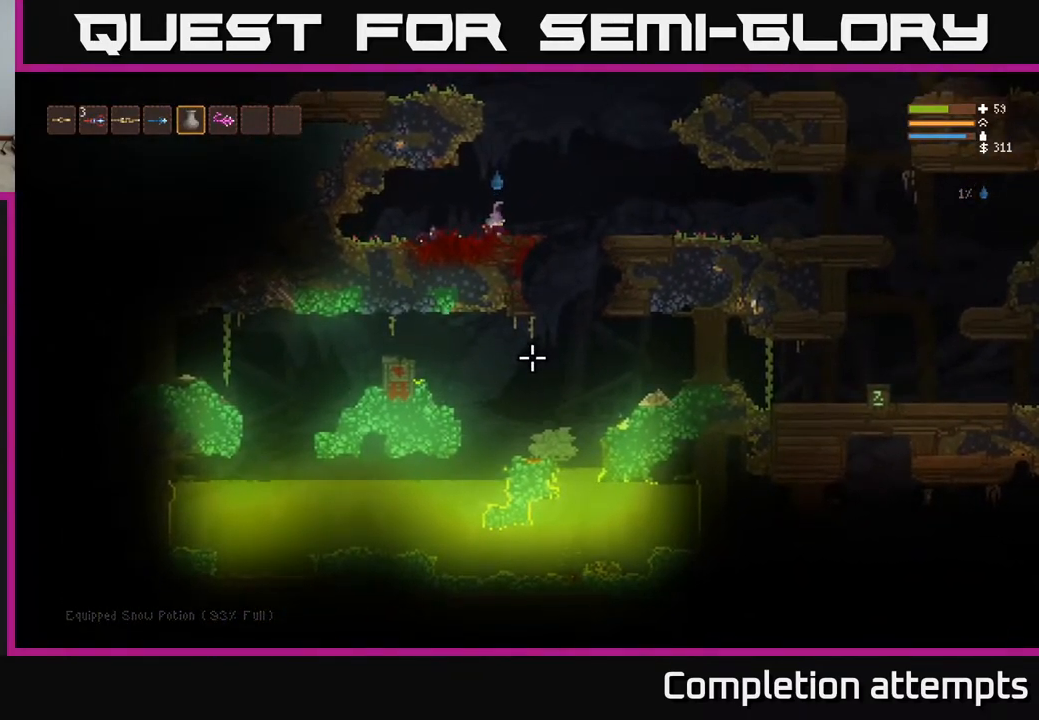
{"buttons": [], "left_stick": "center", "right_stick": "down", "events": []}
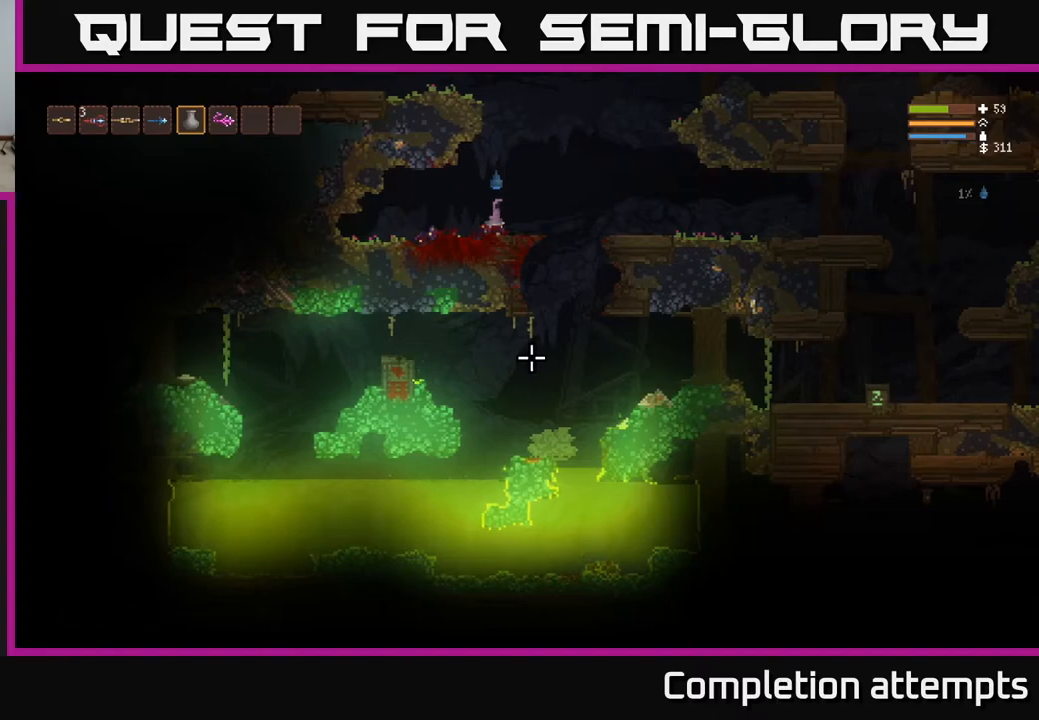
{"buttons": [], "left_stick": "center", "right_stick": "down", "events": []}
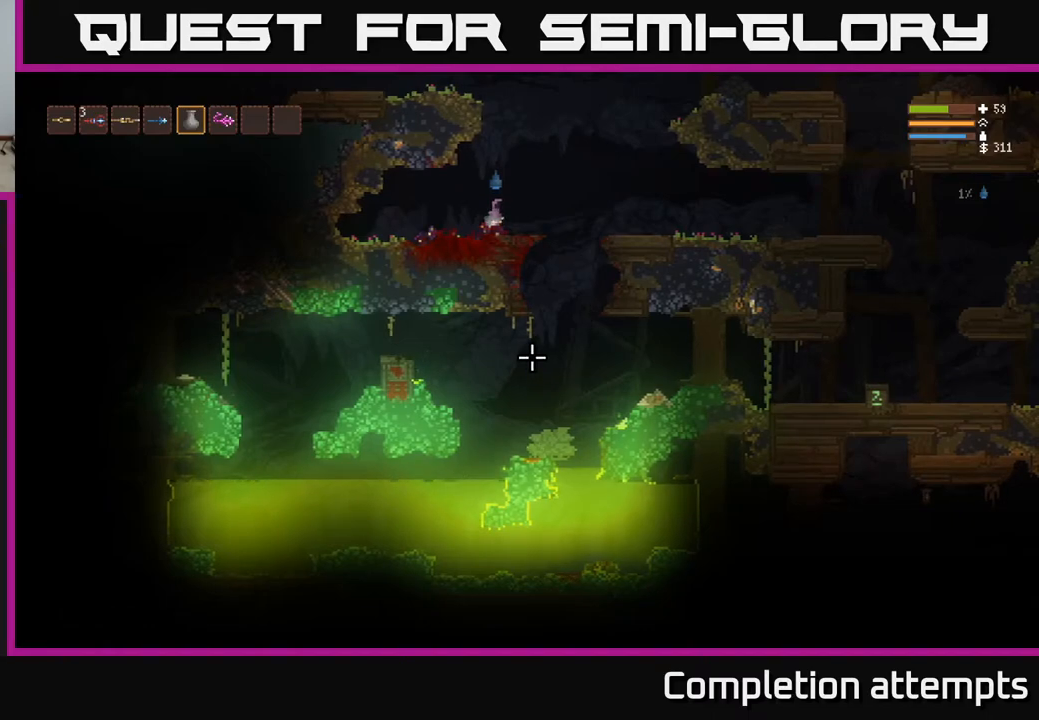
{"buttons": [], "left_stick": "center", "right_stick": "down", "events": [[300, "L1", "down"], [467, "L1", "up"]]}
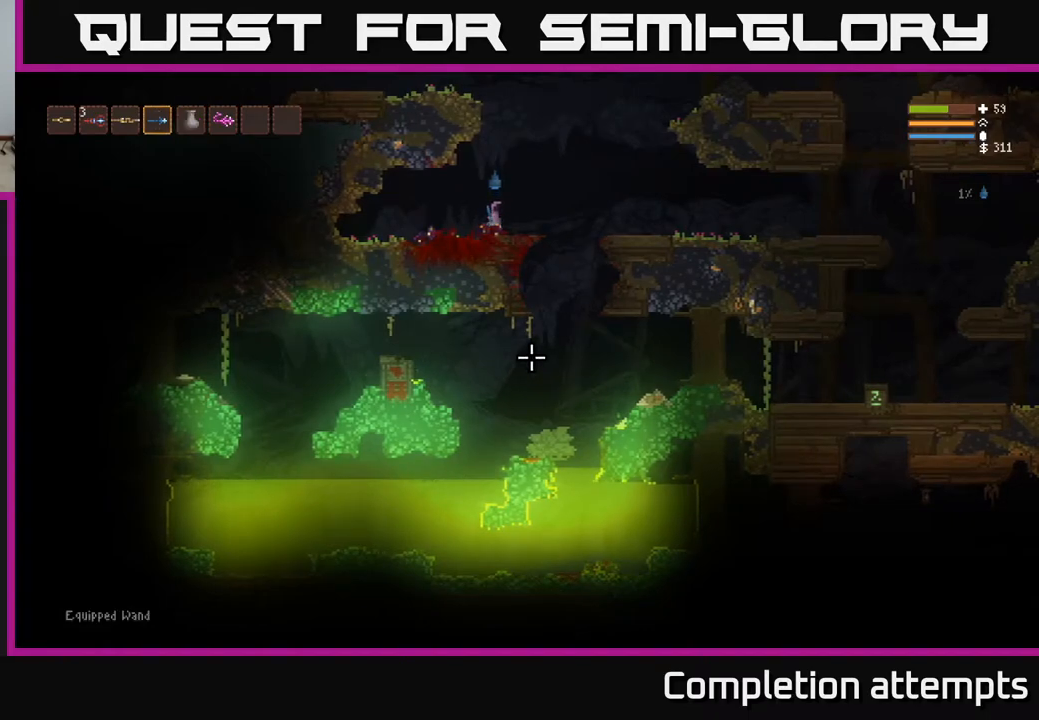
{"buttons": [], "left_stick": "center", "right_stick": "down", "events": [[33, "L1", "down"], [167, "L1", "up"]]}